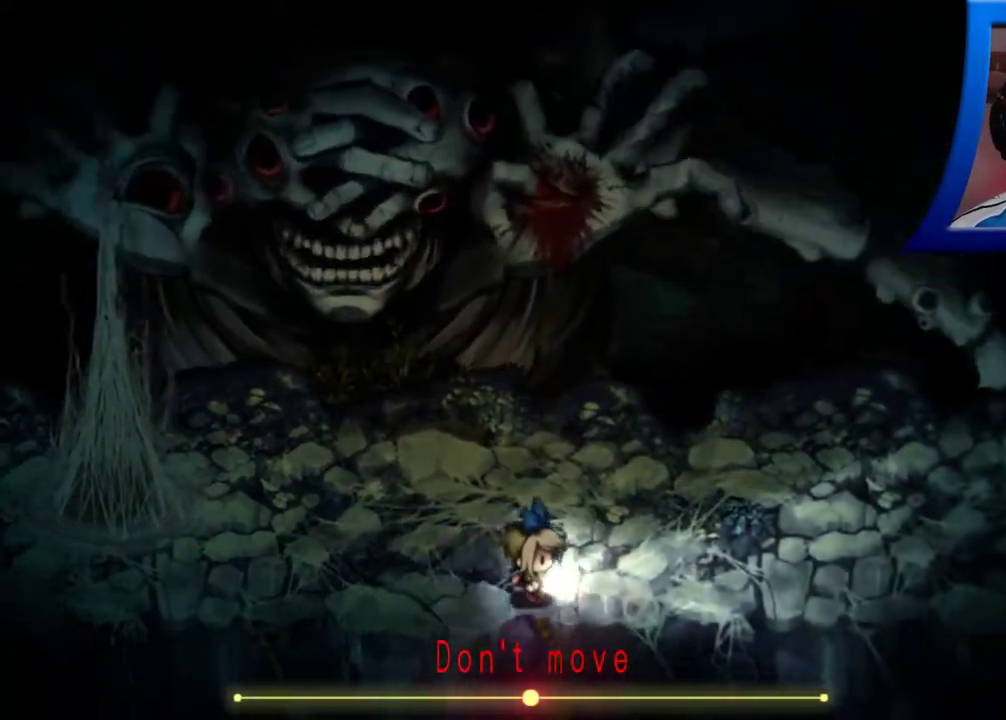
Gameplay with a controller (Xbox layout); each line is a JSON object with the inputs held at the frame after it. "events" lists button and stick changes between this image and that frame as [ms after this image, input, new state], when the widget could be followed in between. Not read: L3 R3.
{"buttons": [], "left_stick": "right", "right_stick": "center", "events": []}
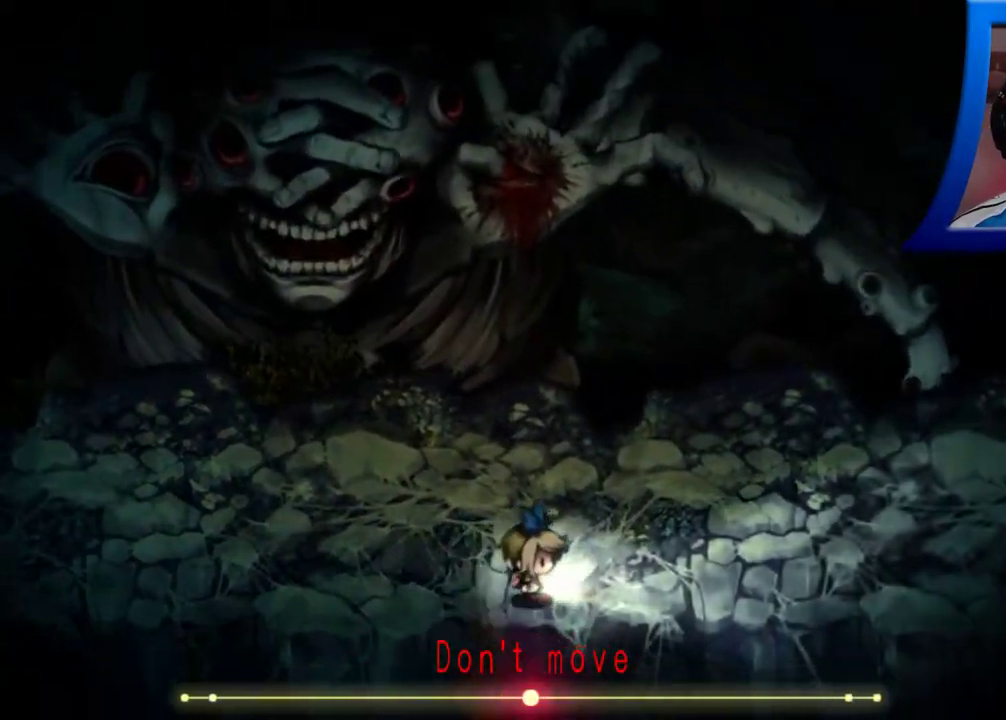
{"buttons": [], "left_stick": "right", "right_stick": "center", "events": []}
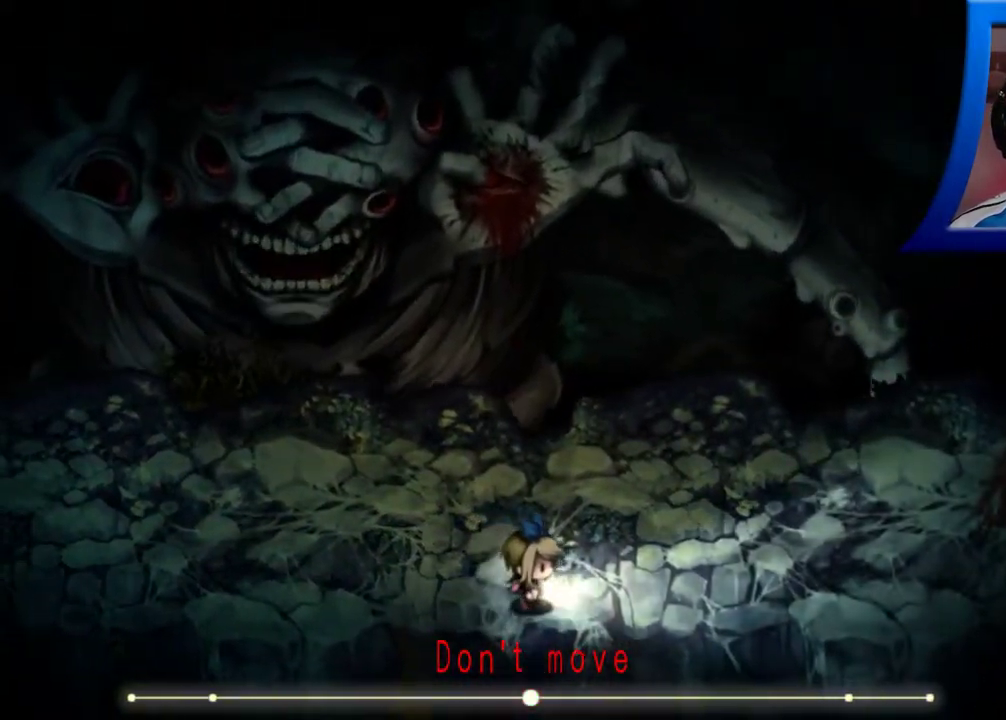
{"buttons": [], "left_stick": "right", "right_stick": "center", "events": []}
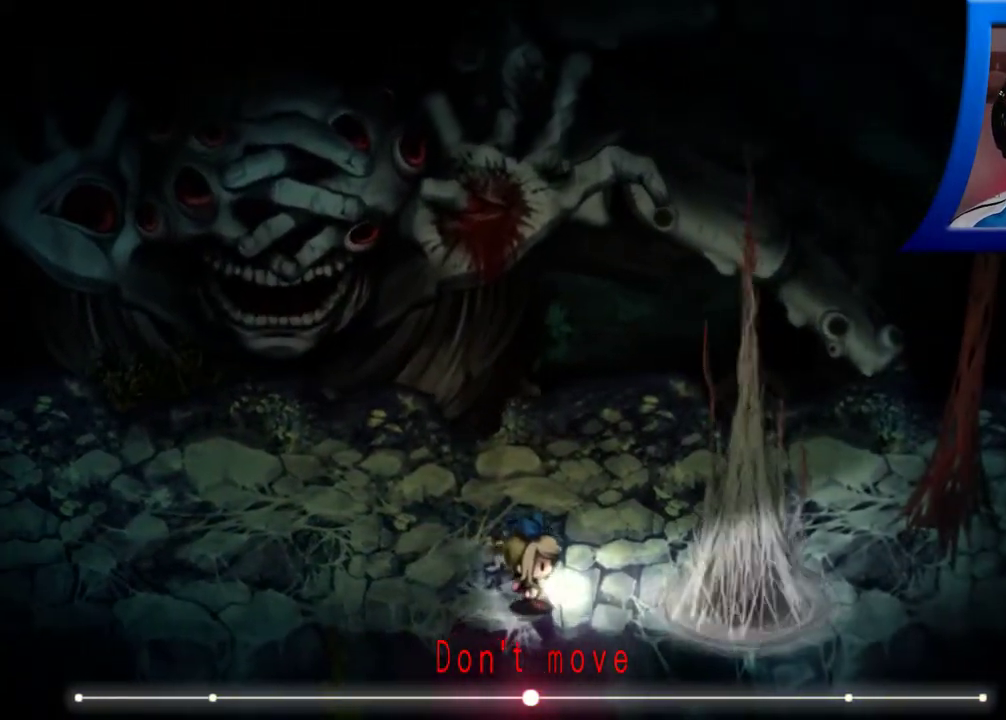
{"buttons": [], "left_stick": "up", "right_stick": "center", "events": [[17, "left_stick", "up-right"], [117, "left_stick", "up"]]}
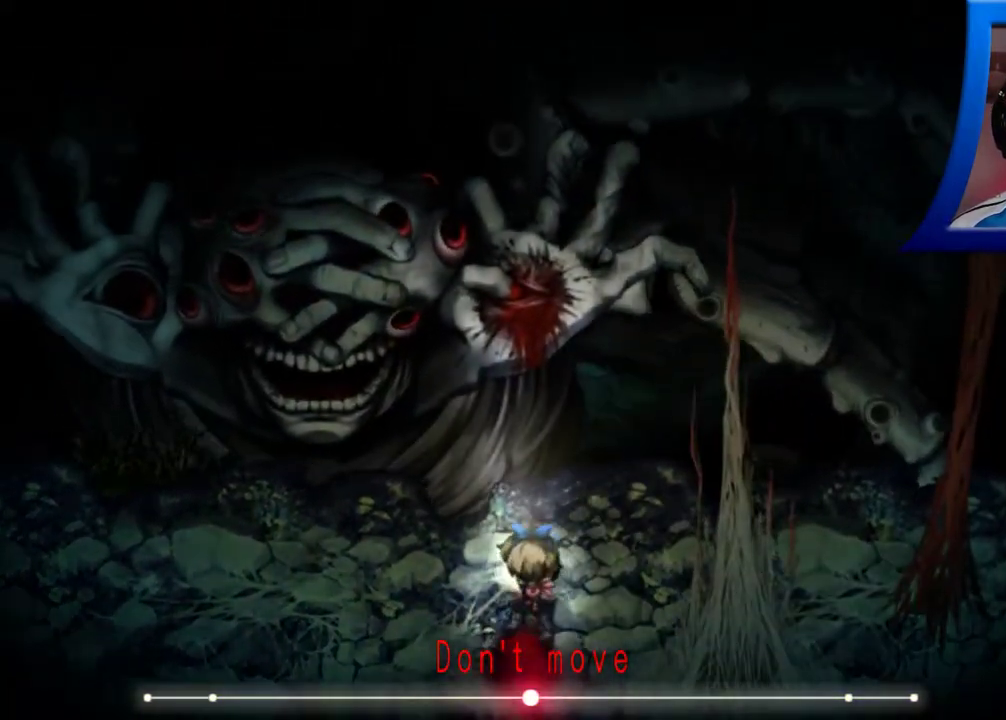
{"buttons": ["R1"], "left_stick": "right", "right_stick": "center", "events": [[100, "left_stick", "up-right"], [300, "left_stick", "right"], [317, "R1", "down"]]}
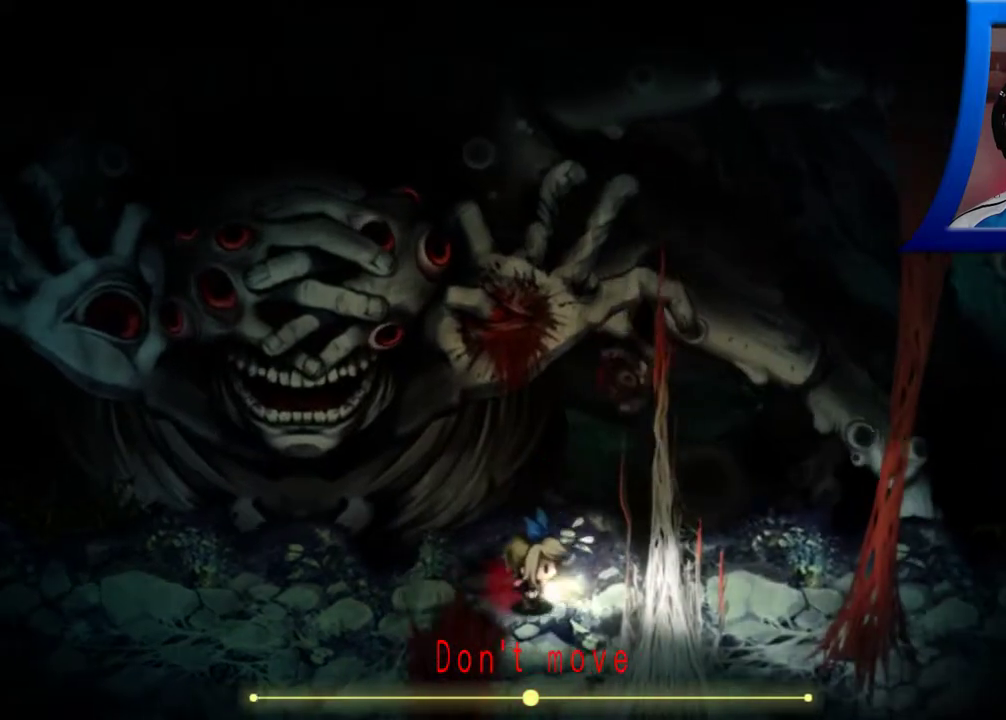
{"buttons": ["R1"], "left_stick": "right", "right_stick": "center", "events": [[100, "left_stick", "up-right"], [300, "left_stick", "right"]]}
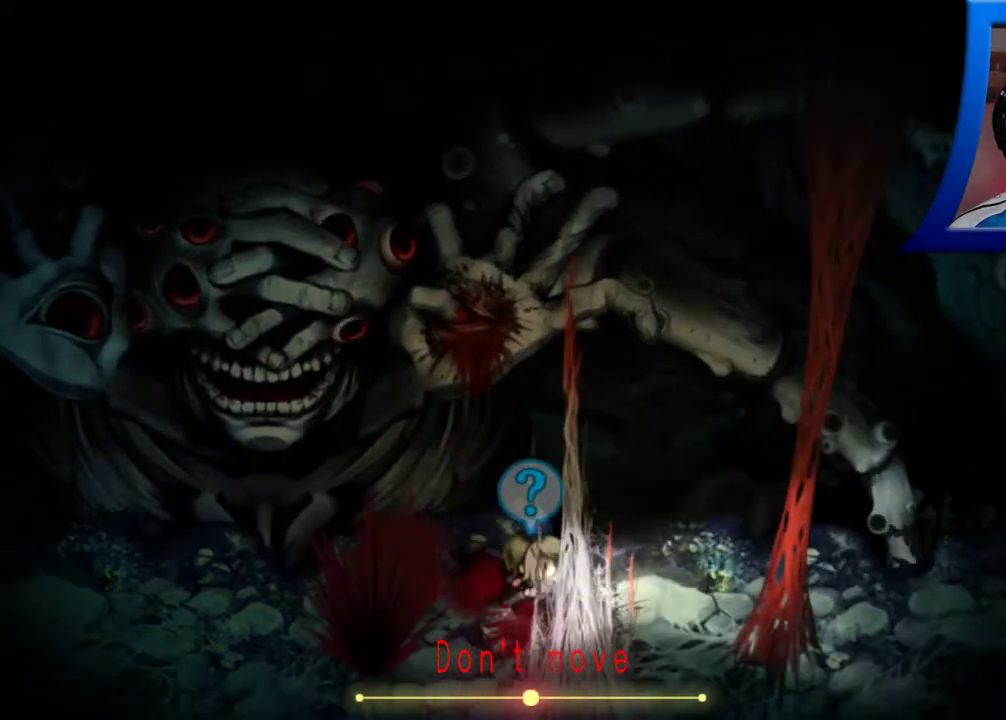
{"buttons": [], "left_stick": "down-right", "right_stick": "center", "events": [[383, "left_stick", "down-right"], [500, "R1", "up"]]}
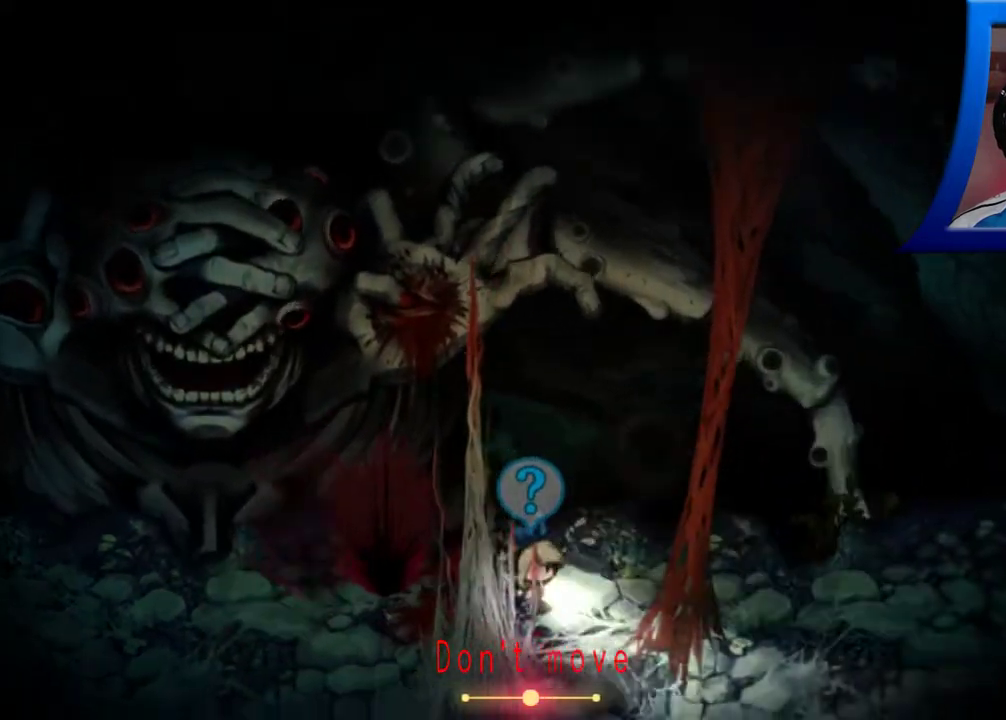
{"buttons": ["A"], "left_stick": "right", "right_stick": "center", "events": [[317, "left_stick", "right"], [467, "A", "down"]]}
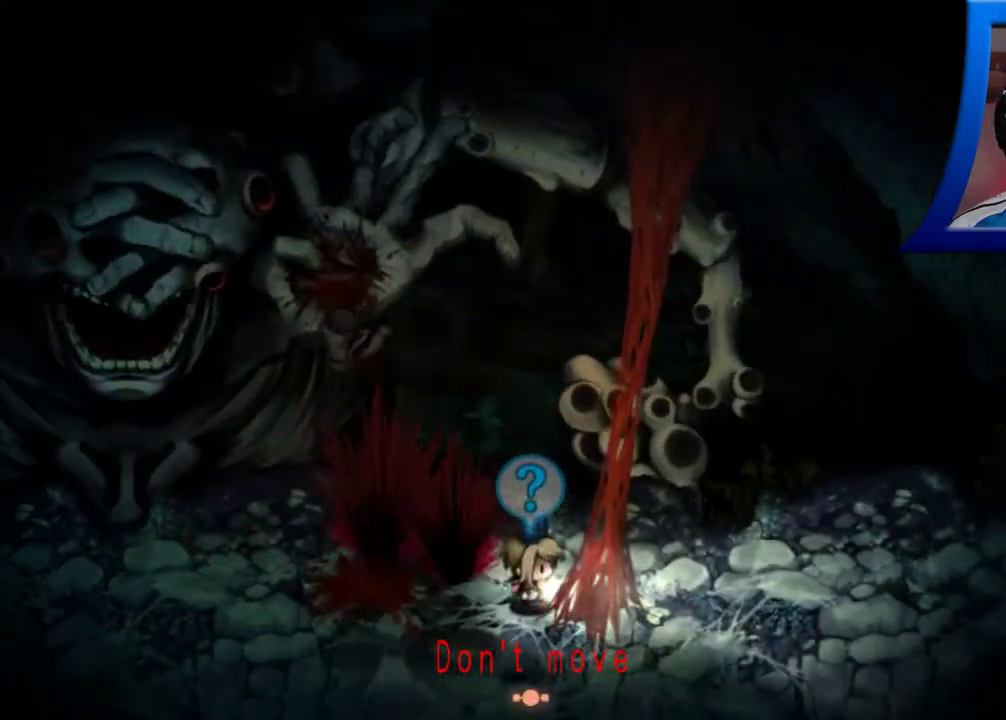
{"buttons": [], "left_stick": "down-right", "right_stick": "center", "events": [[117, "A", "up"], [233, "A", "down"], [367, "A", "up"], [383, "left_stick", "down-right"]]}
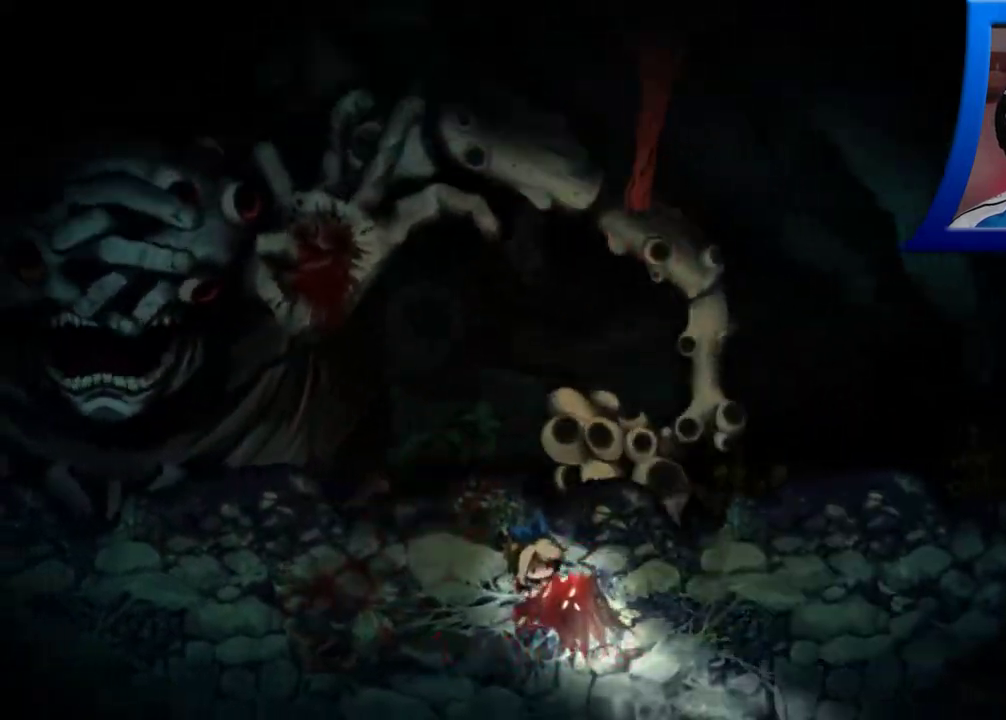
{"buttons": [], "left_stick": "center", "right_stick": "center", "events": [[267, "left_stick", "center"]]}
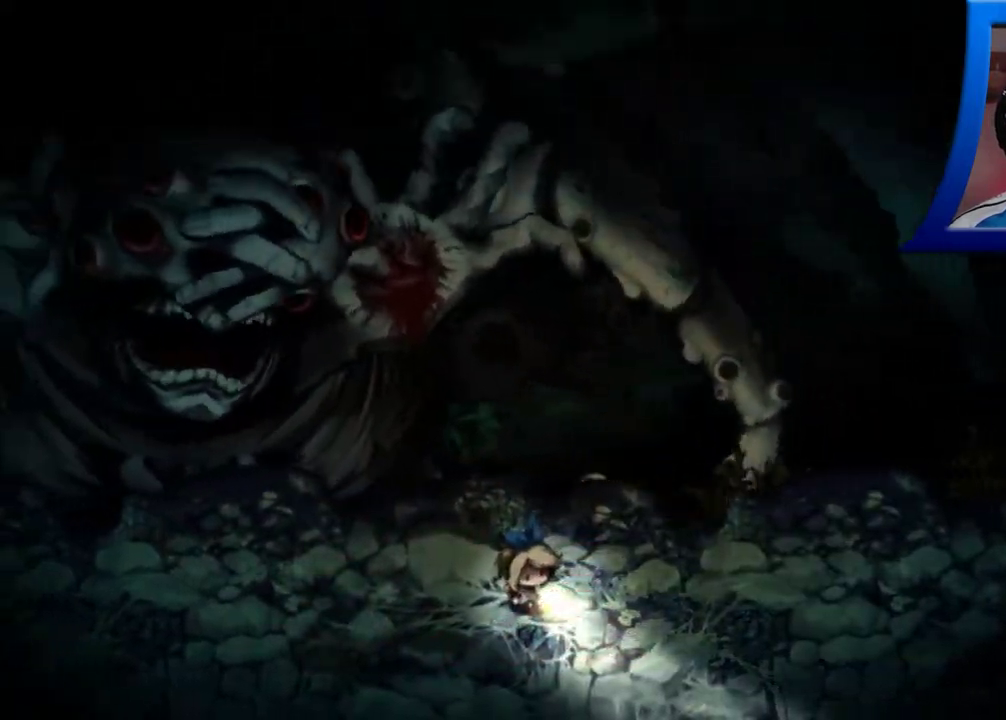
{"buttons": [], "left_stick": "down-left", "right_stick": "center", "events": [[83, "left_stick", "down-left"]]}
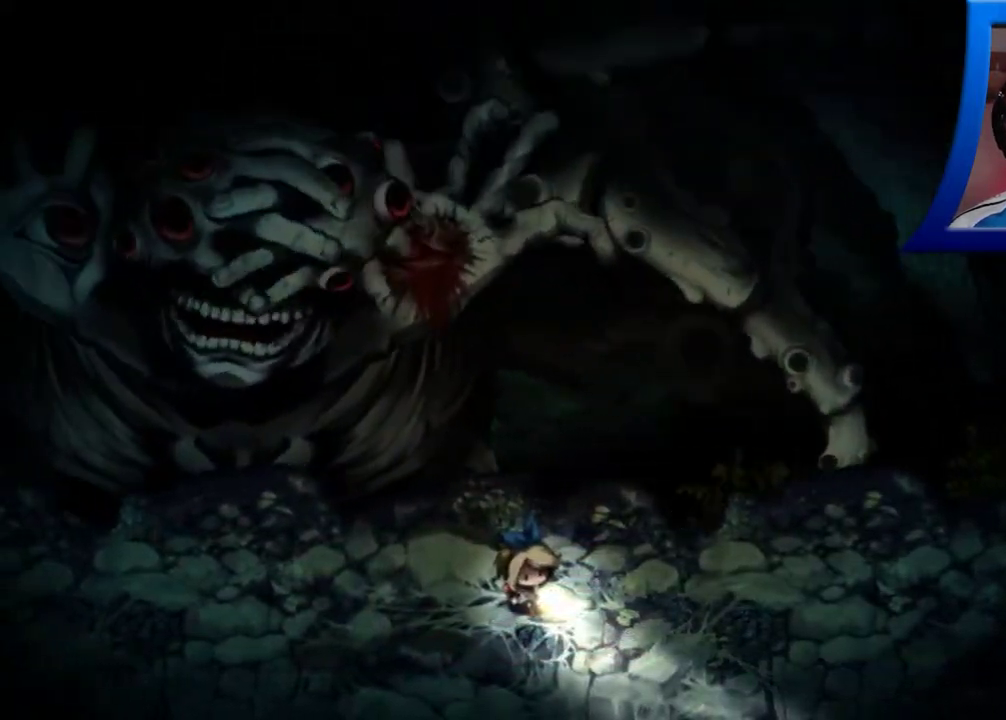
{"buttons": [], "left_stick": "left", "right_stick": "center", "events": [[83, "left_stick", "left"]]}
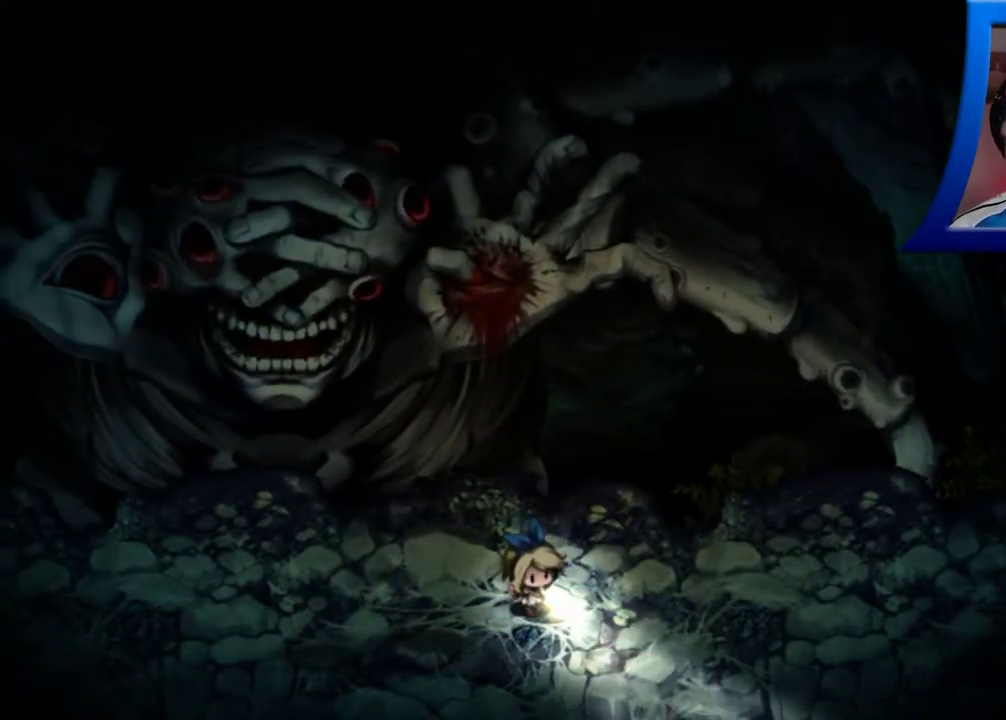
{"buttons": [], "left_stick": "left", "right_stick": "center", "events": []}
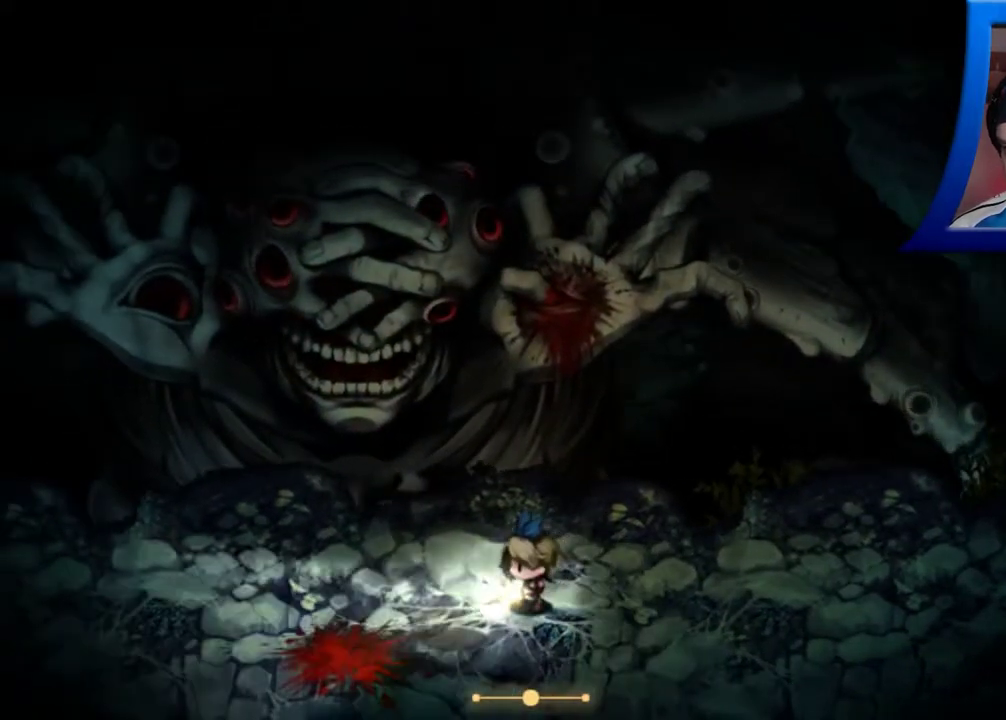
{"buttons": [], "left_stick": "up-left", "right_stick": "center", "events": [[67, "left_stick", "up-left"]]}
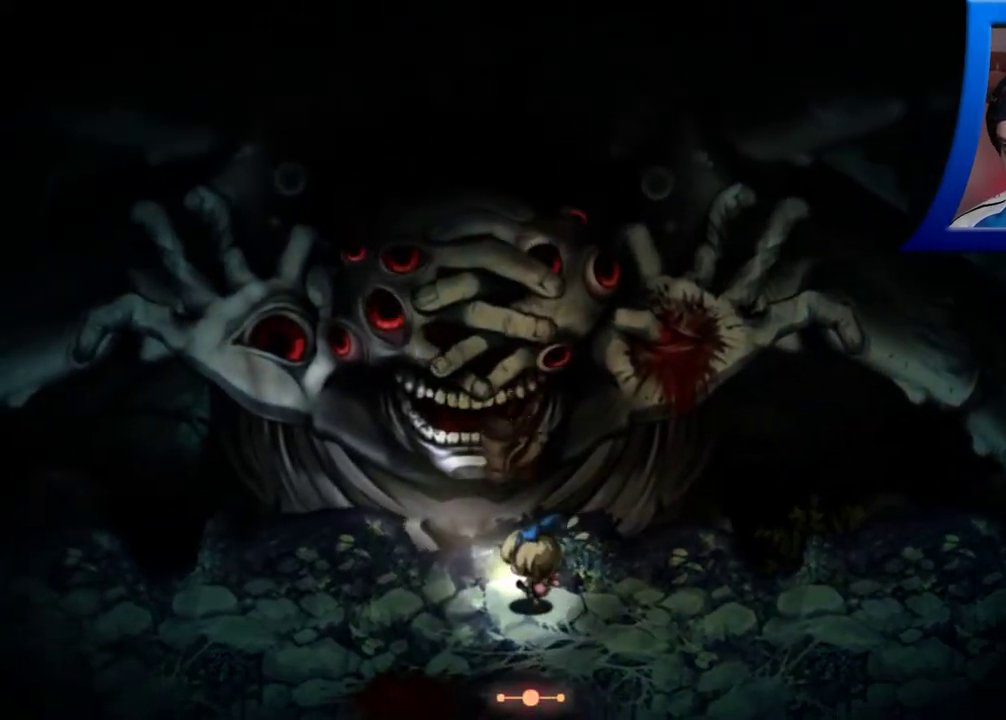
{"buttons": [], "left_stick": "left", "right_stick": "center", "events": [[17, "left_stick", "left"]]}
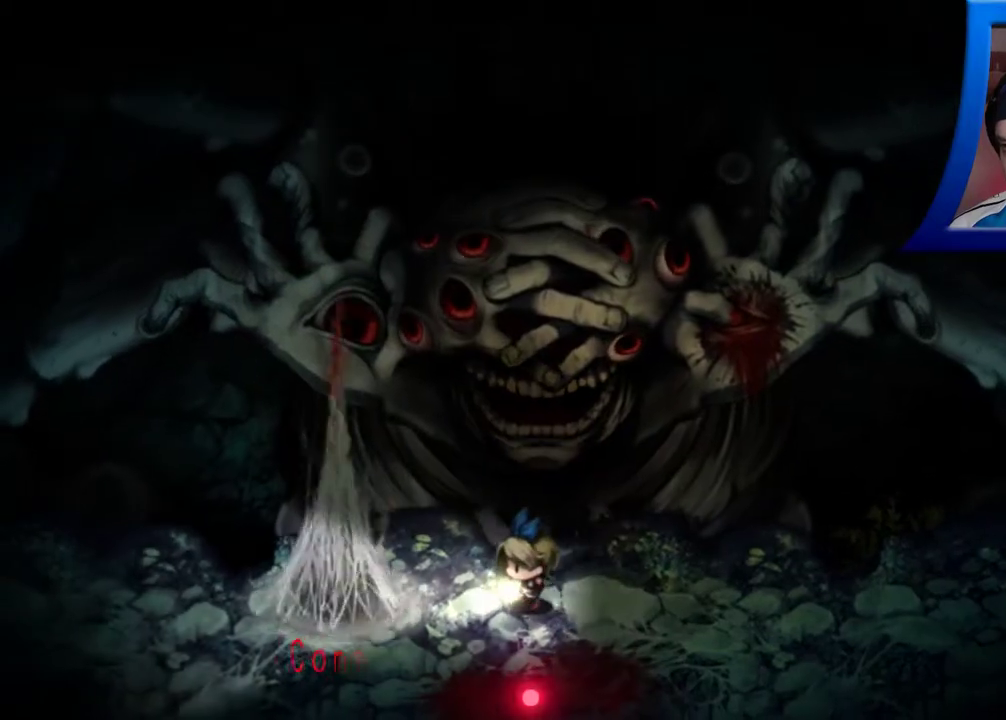
{"buttons": [], "left_stick": "down-left", "right_stick": "center", "events": [[267, "left_stick", "down-left"]]}
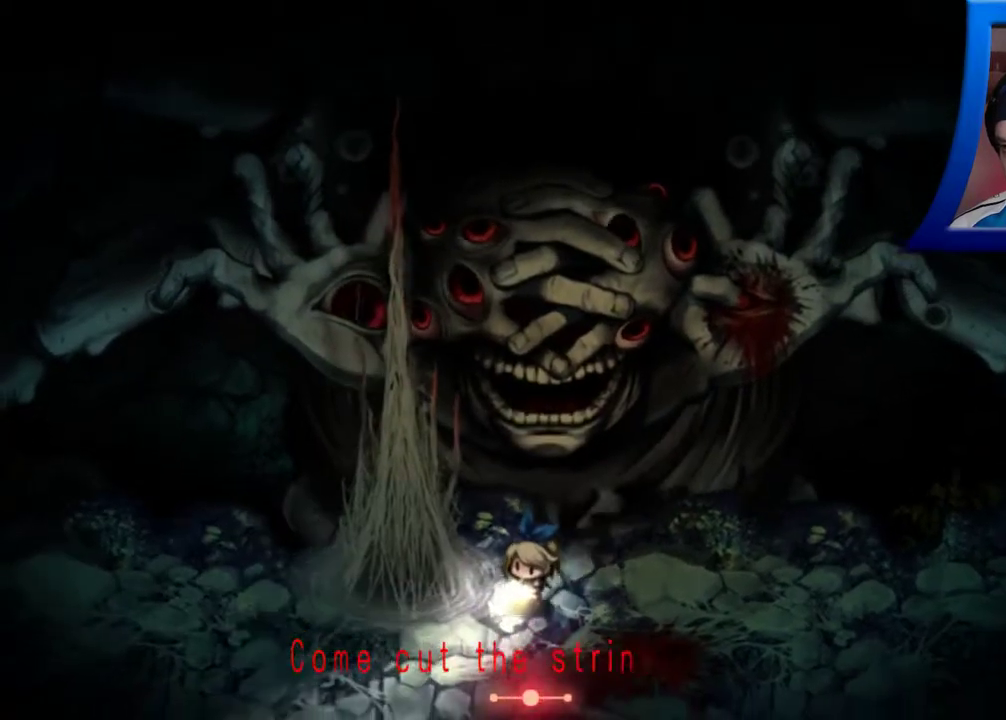
{"buttons": [], "left_stick": "down", "right_stick": "center", "events": [[250, "left_stick", "down"]]}
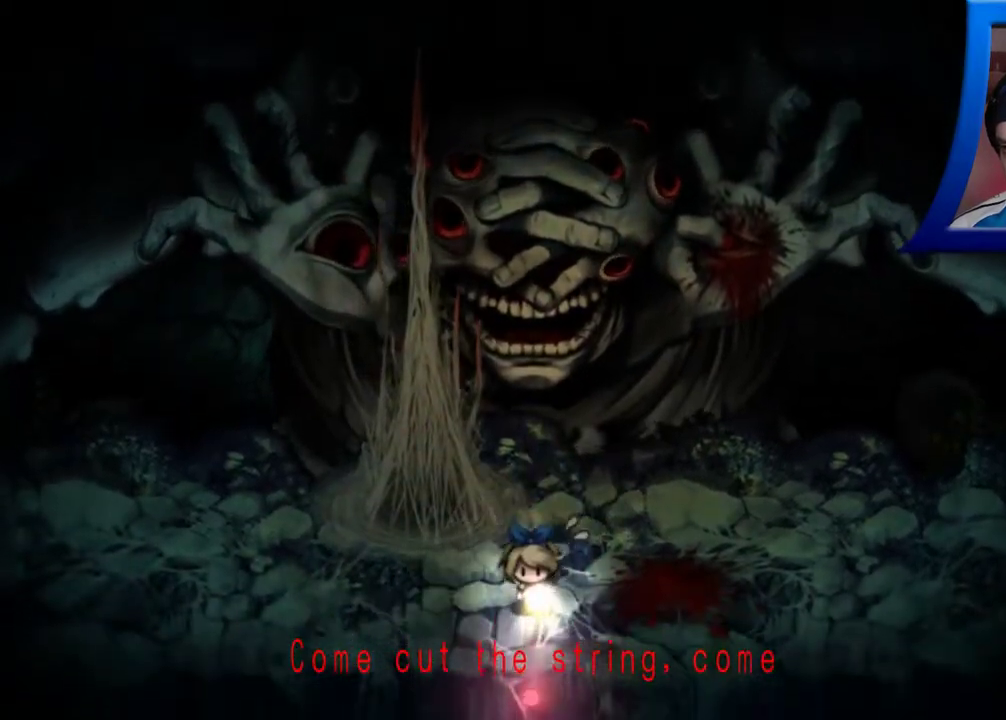
{"buttons": [], "left_stick": "left", "right_stick": "center", "events": [[100, "left_stick", "down-left"], [333, "left_stick", "left"]]}
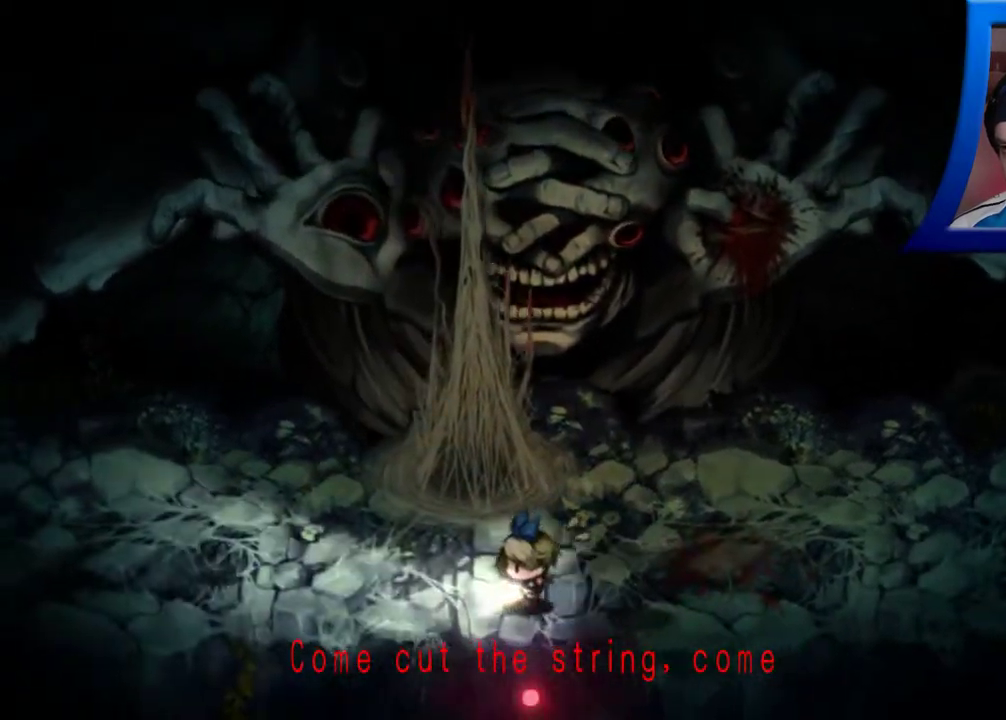
{"buttons": [], "left_stick": "left", "right_stick": "center", "events": []}
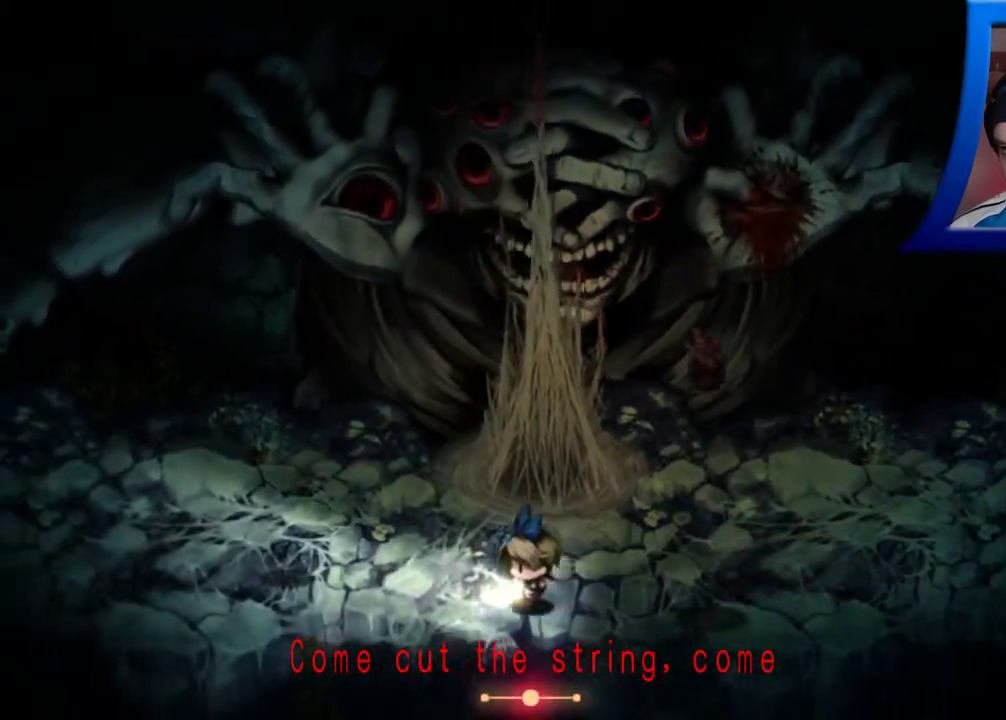
{"buttons": [], "left_stick": "up-left", "right_stick": "center", "events": [[483, "left_stick", "up-left"]]}
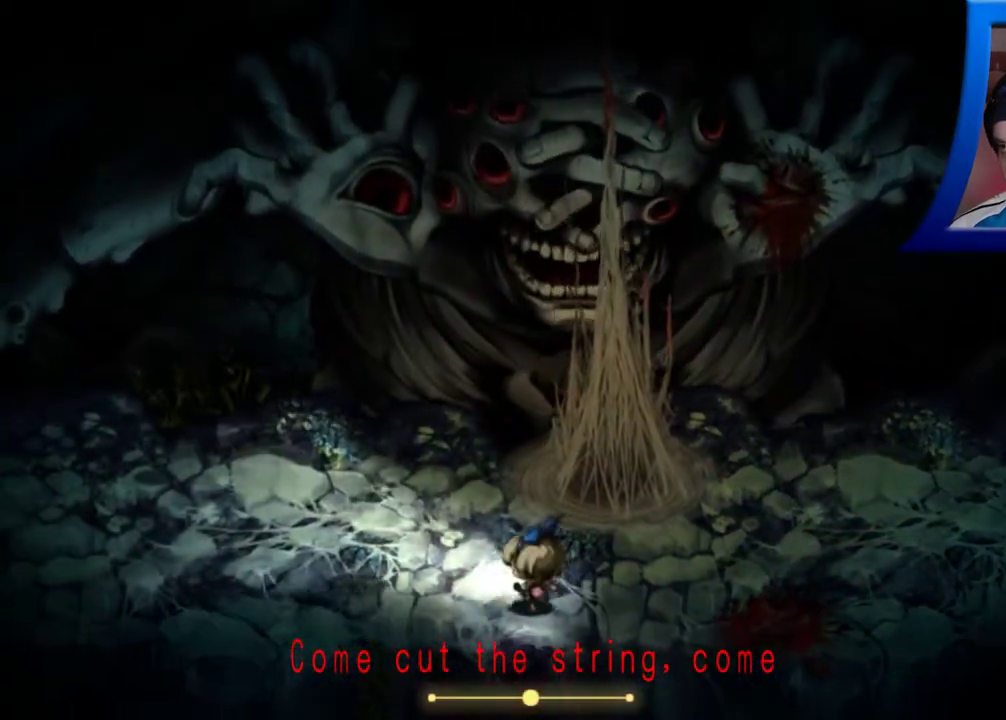
{"buttons": [], "left_stick": "up-left", "right_stick": "center", "events": []}
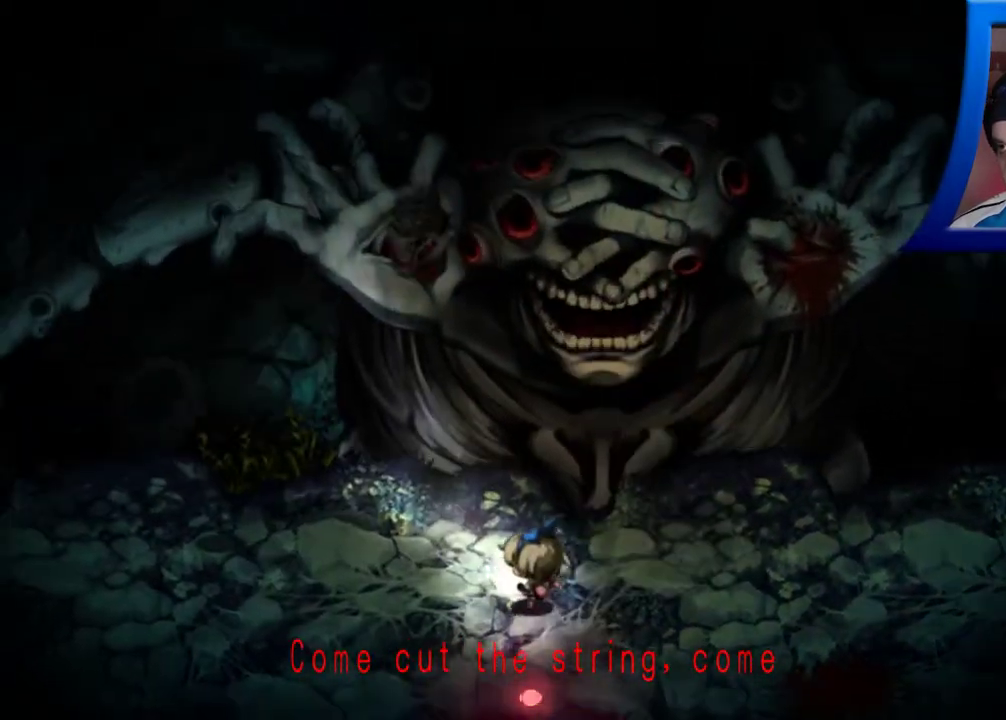
{"buttons": [], "left_stick": "left", "right_stick": "center", "events": [[500, "left_stick", "left"]]}
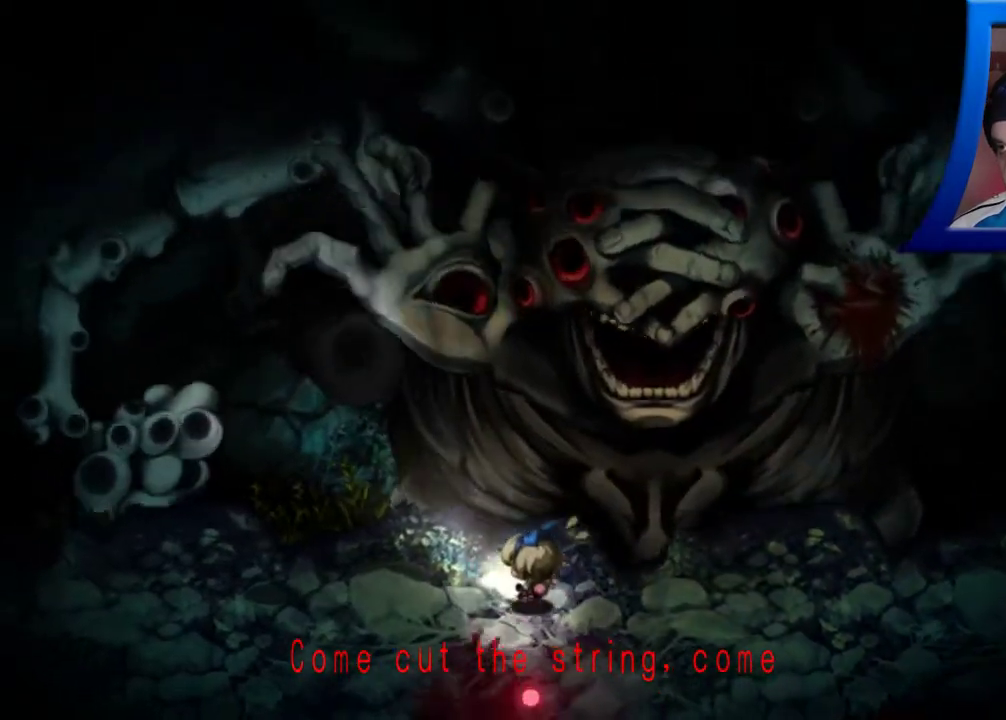
{"buttons": [], "left_stick": "left", "right_stick": "center", "events": []}
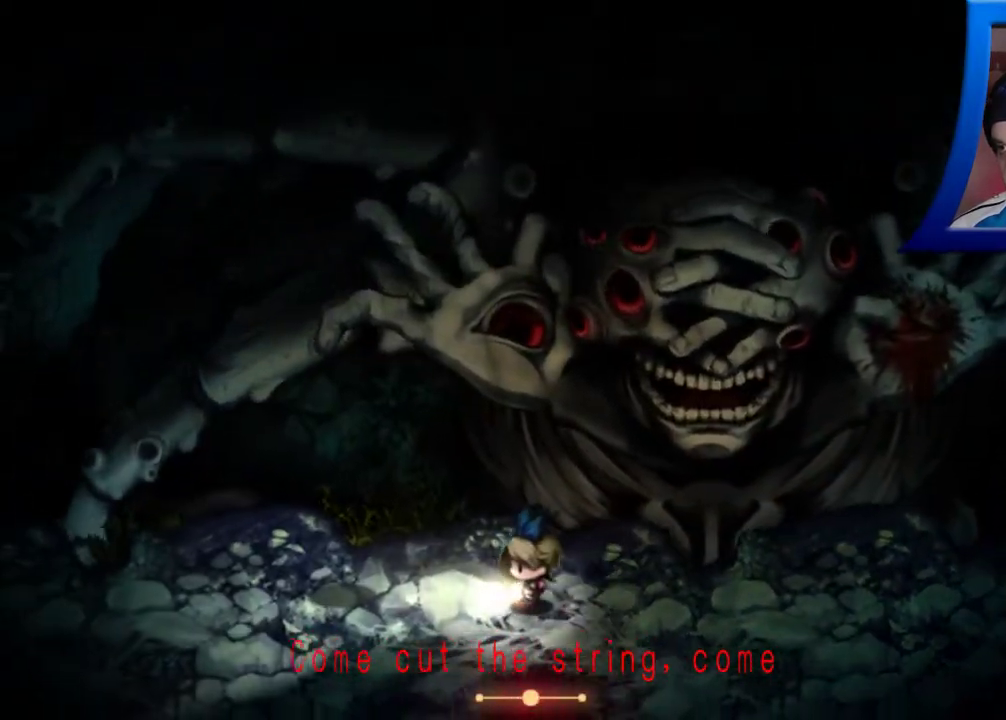
{"buttons": [], "left_stick": "down", "right_stick": "center", "events": [[233, "left_stick", "down-left"], [483, "left_stick", "down"]]}
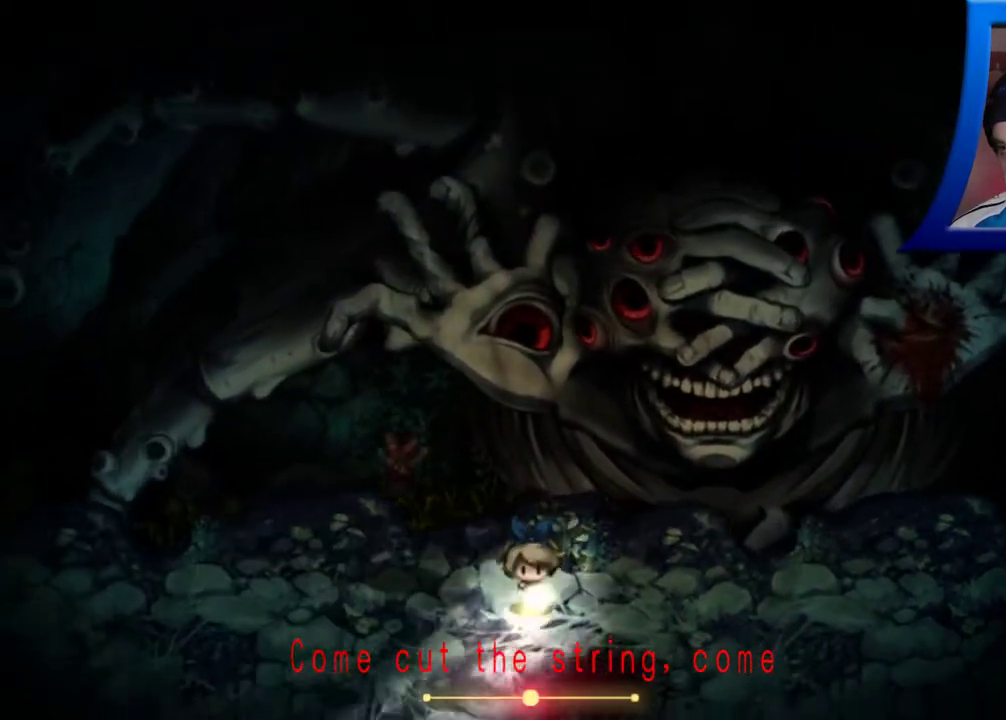
{"buttons": [], "left_stick": "left", "right_stick": "center", "events": [[300, "left_stick", "center"], [417, "left_stick", "down-left"], [467, "left_stick", "left"]]}